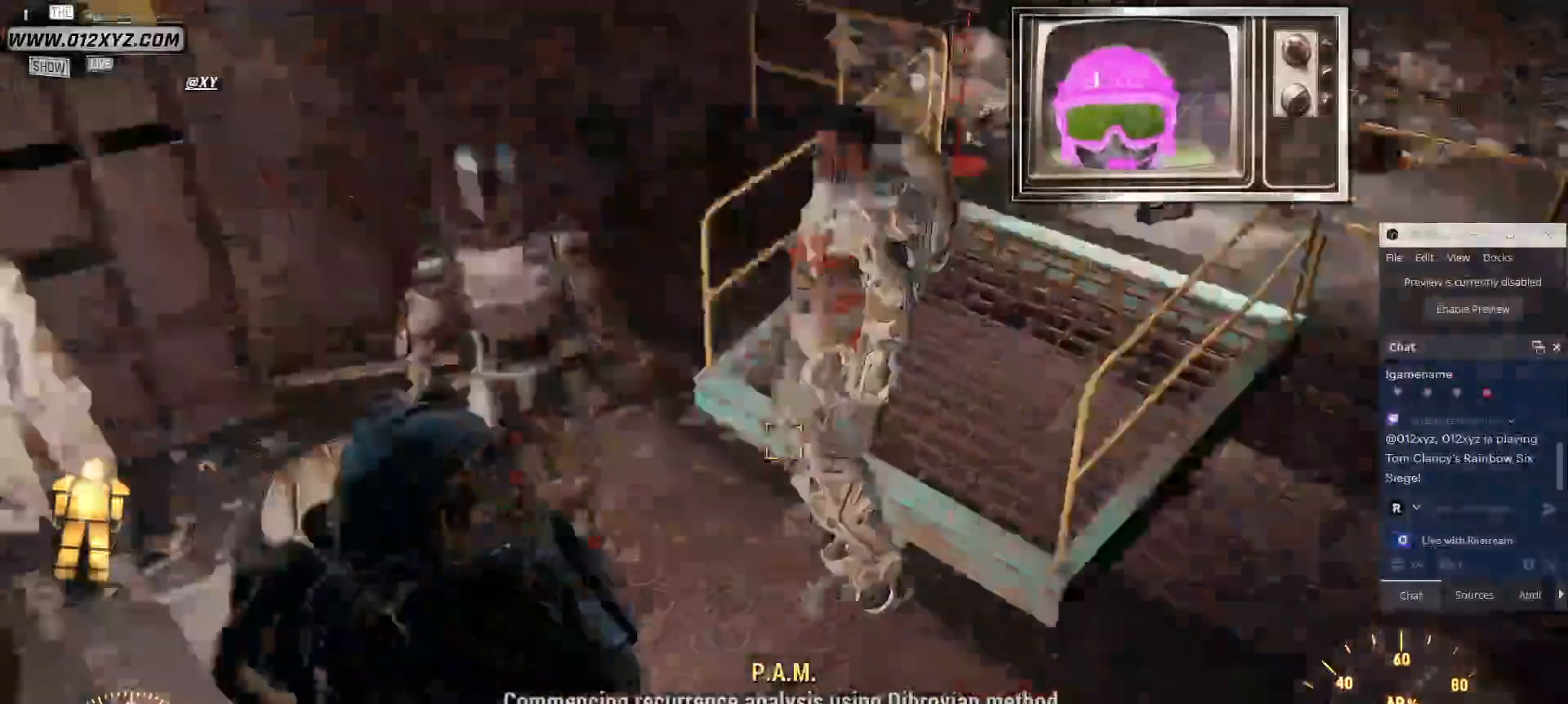
Gameplay with keyboard and mouse; each line is a JSON object with the keys and mouse buttons held at the frame after it. "events" lists presses ("down") and releases ("up") of "1", "2", "3", "4", "5", "a", "alt", "b", "c", "ctrl", "d", "e", "f", "g", "q", "r", "s", "shift", "space", "t", "tab", "v", "w", "x", "z", "mouse_left", "mouse_wheel", "mouse_right", "mouse_mb4" and "mouse_mb5" between this image and that frame as [ms after this image, input, new state], when the widget could be followed in between. "mouse_left", "mouse_wheel", "mouse_right", "mouse_mb4", "mouse_mb5" = the "left", "wheel", "right", "mb4", "mb5" buttons of the "mouse" list. No other keys are recorded. "wheel" means that the mouse wheel is clicked or scrolled. Not read: mouse_move.
{"keys": [], "mouse": [], "events": []}
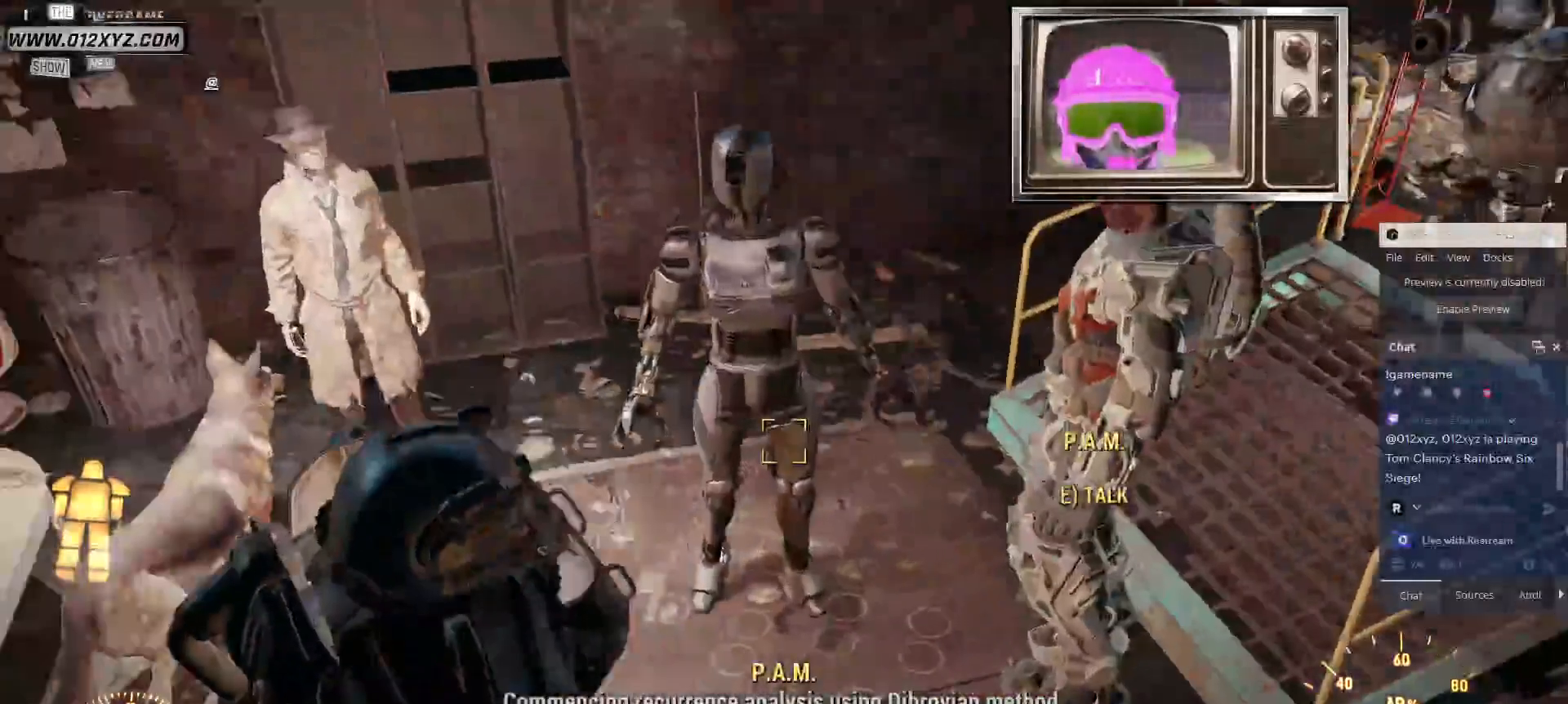
{"keys": [], "mouse": [], "events": []}
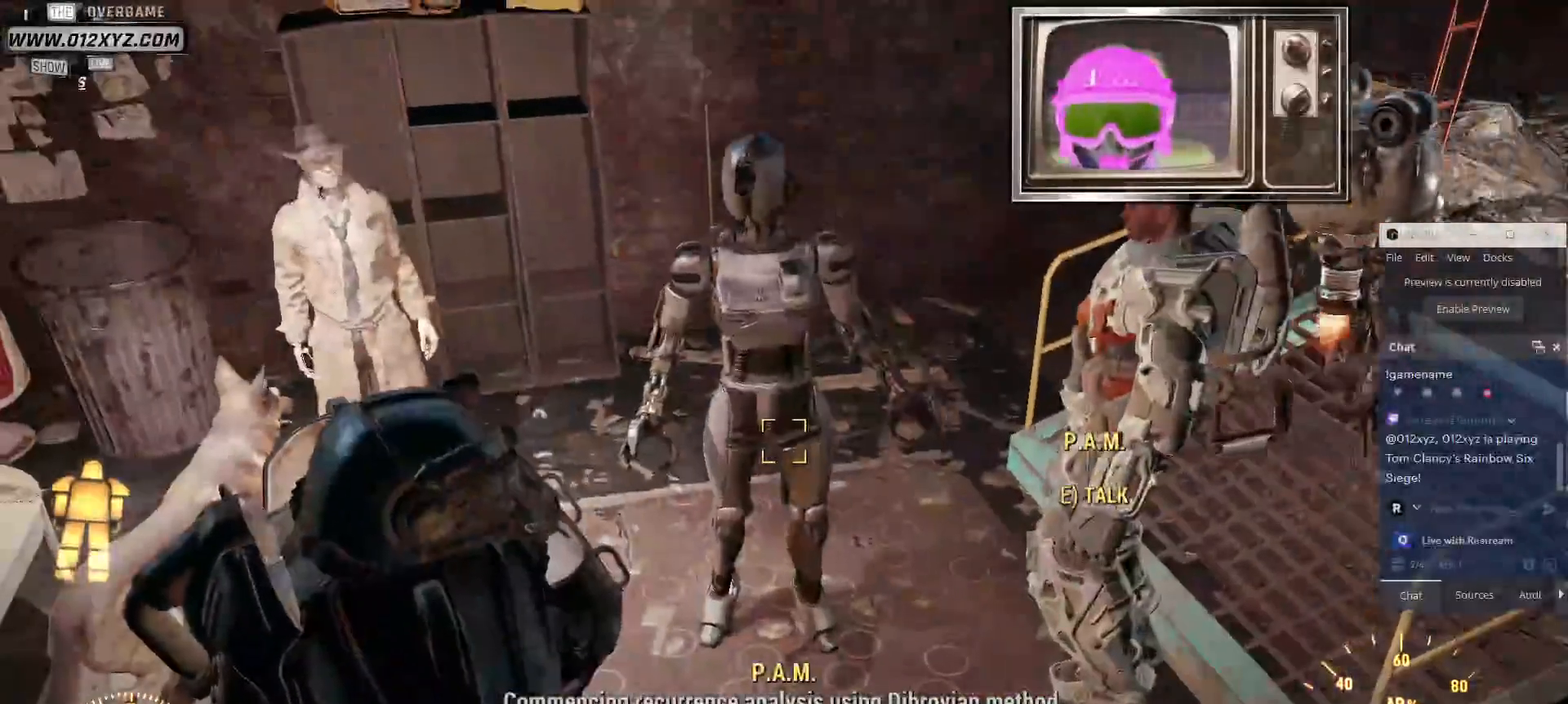
{"keys": [], "mouse": [], "events": []}
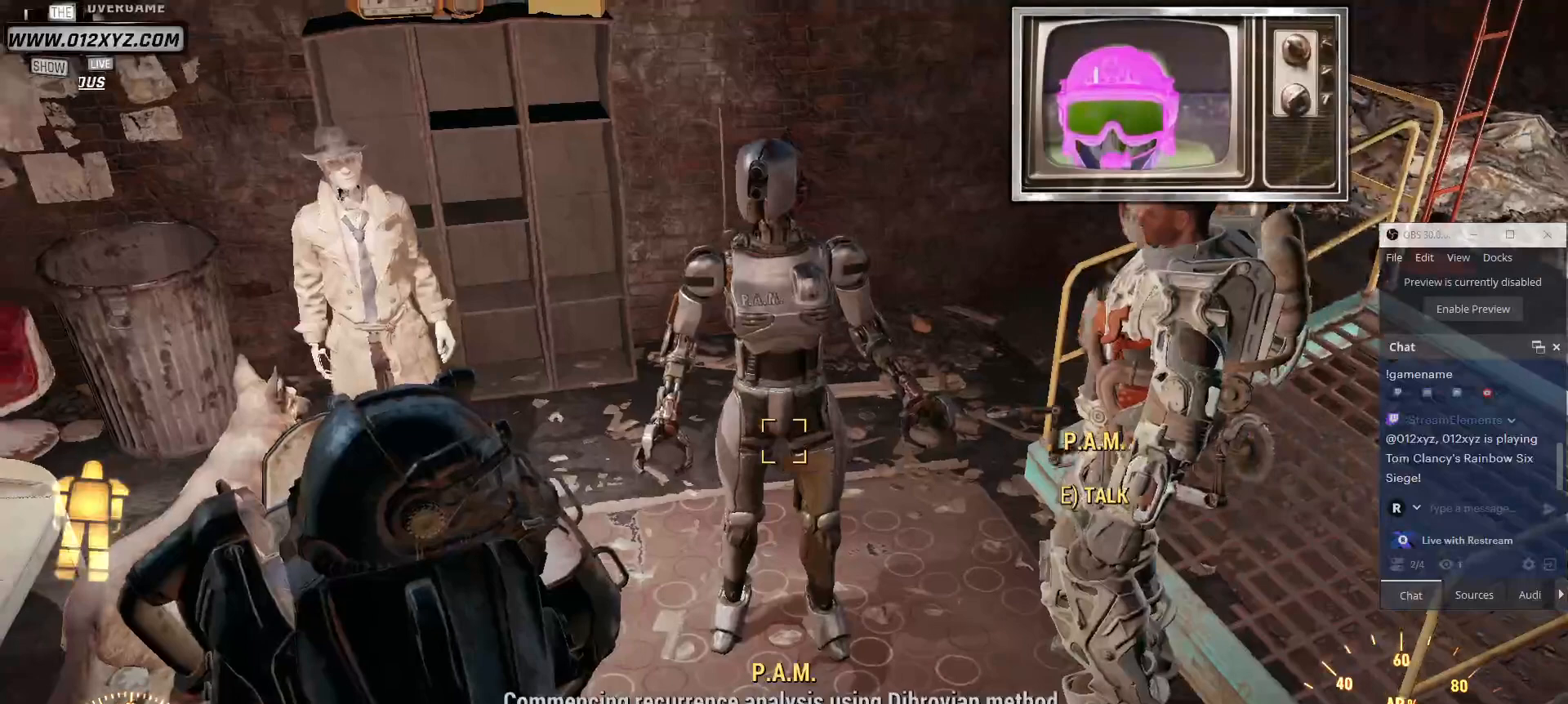
{"keys": [], "mouse": [], "events": []}
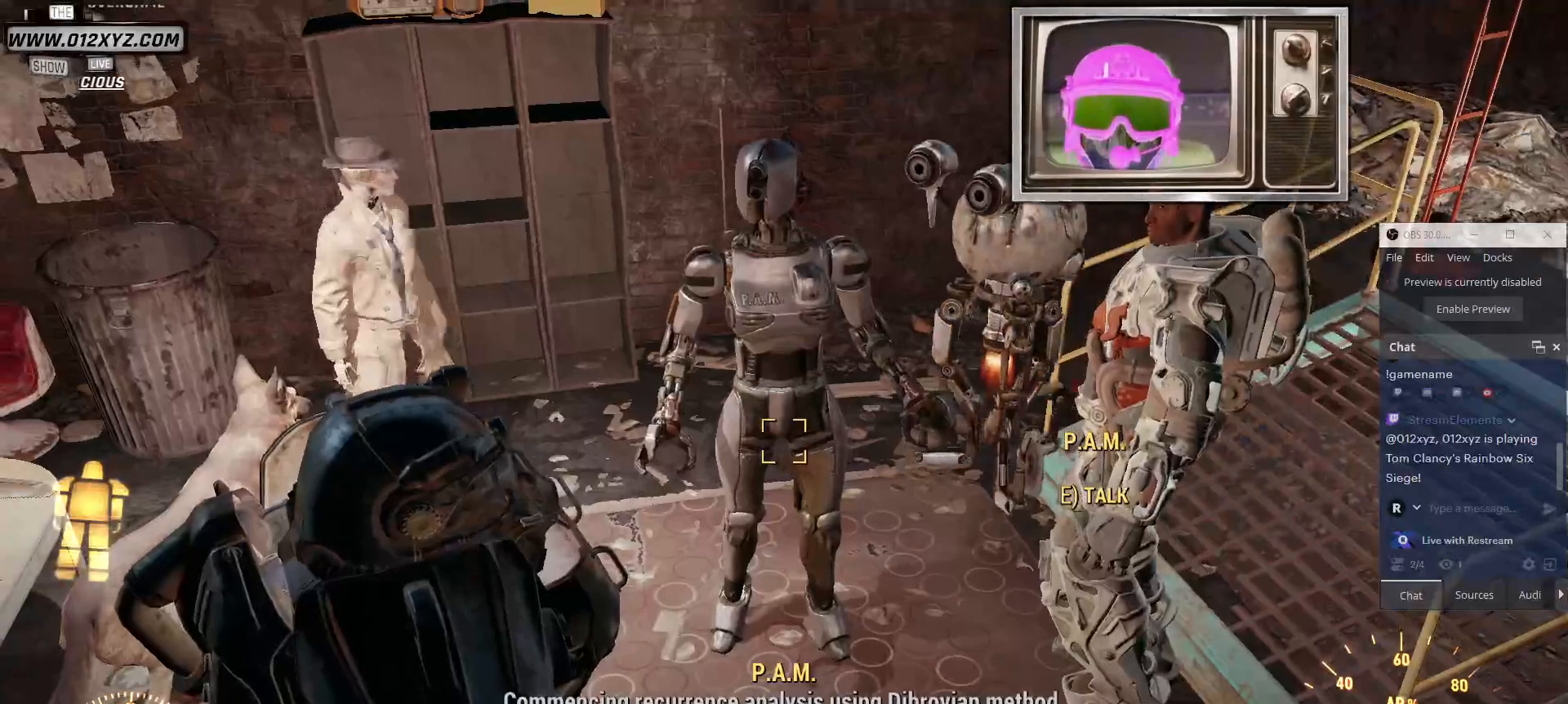
{"keys": [], "mouse": [], "events": []}
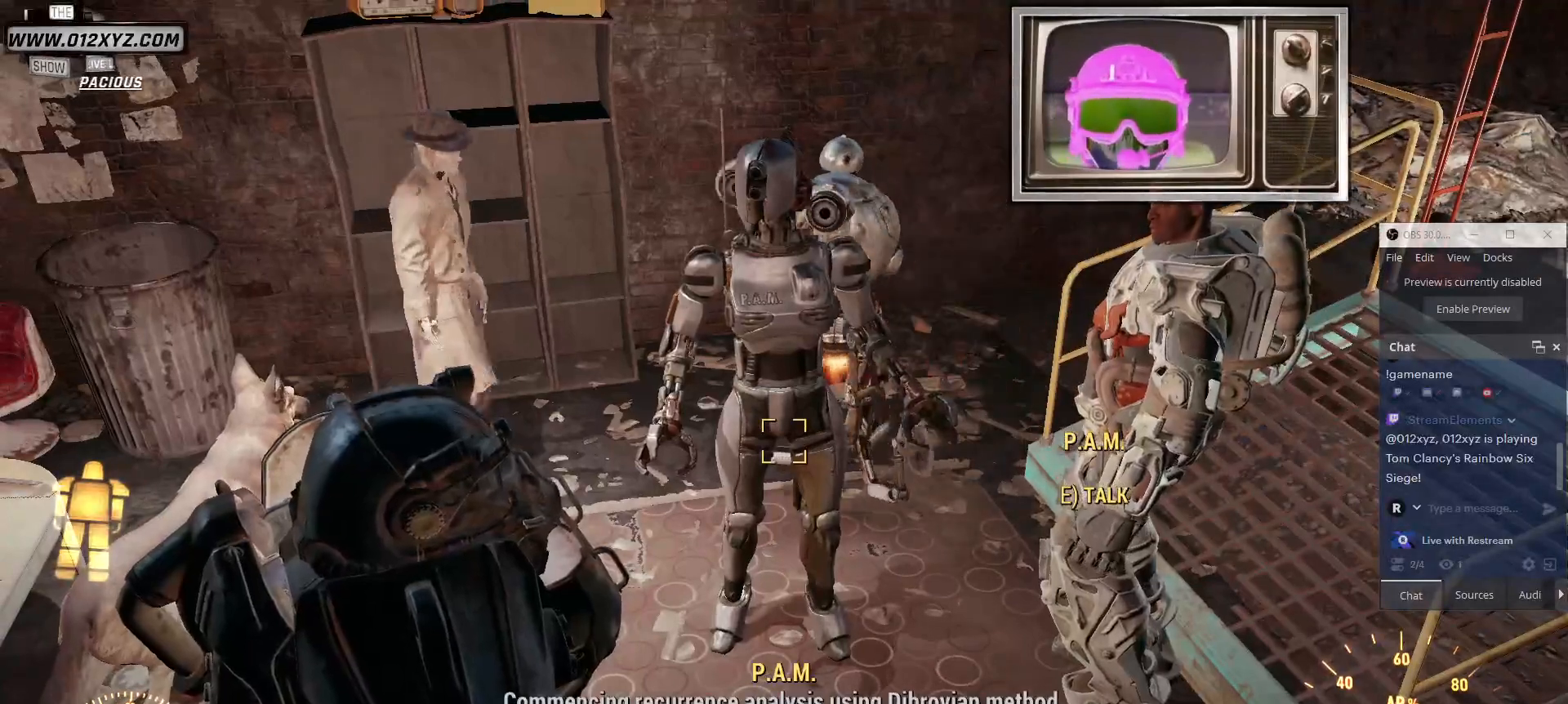
{"keys": [], "mouse": [], "events": []}
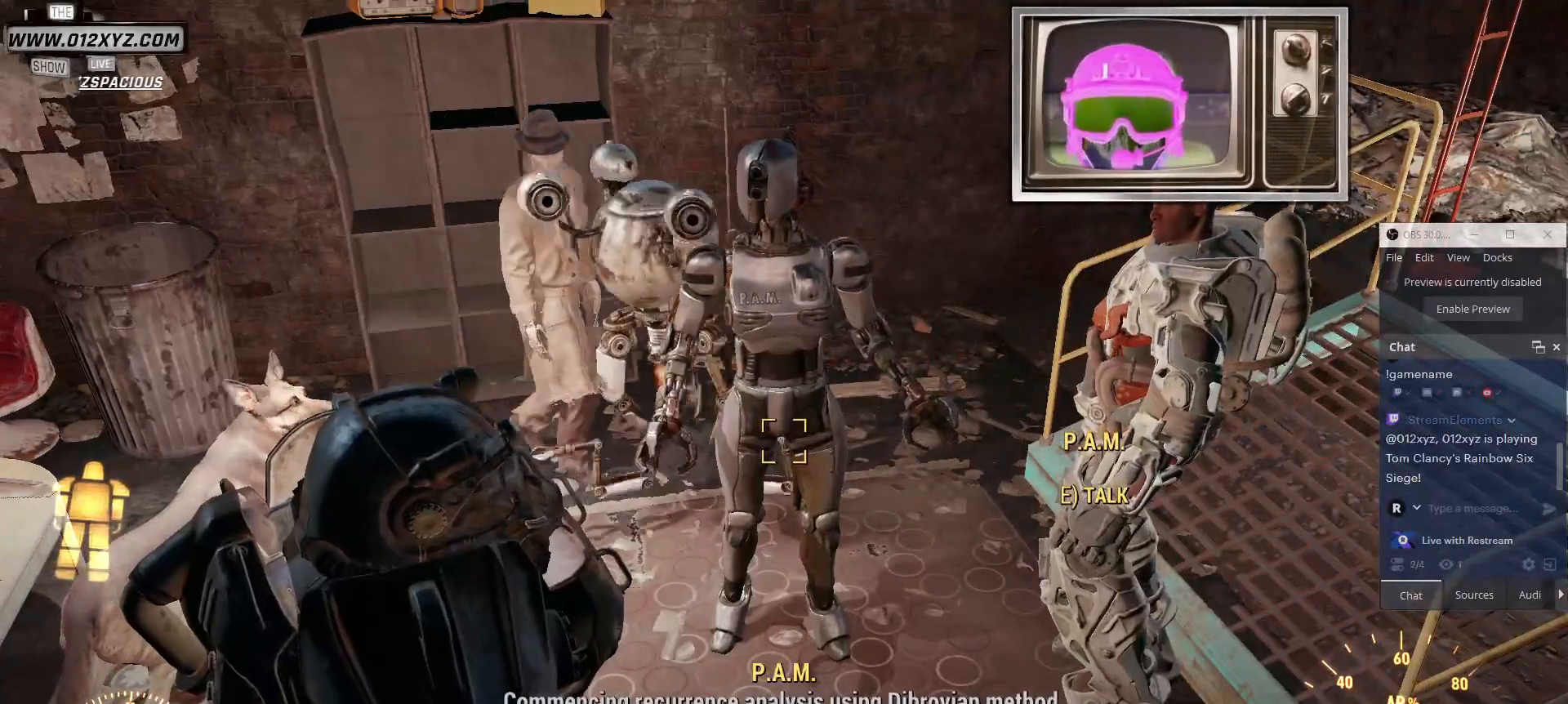
{"keys": [], "mouse": [], "events": [[267, "w", "down"], [500, "w", "up"]]}
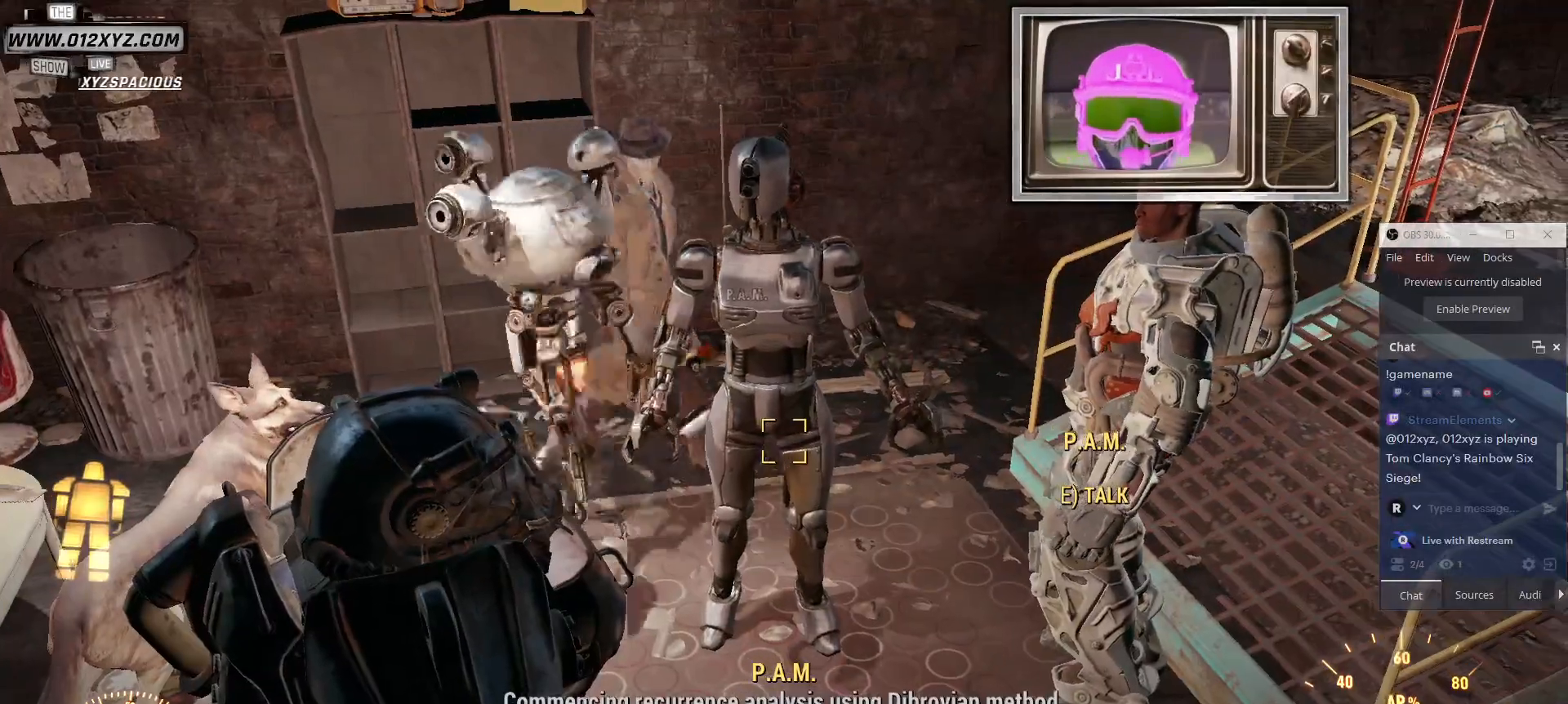
{"keys": [], "mouse": [], "events": []}
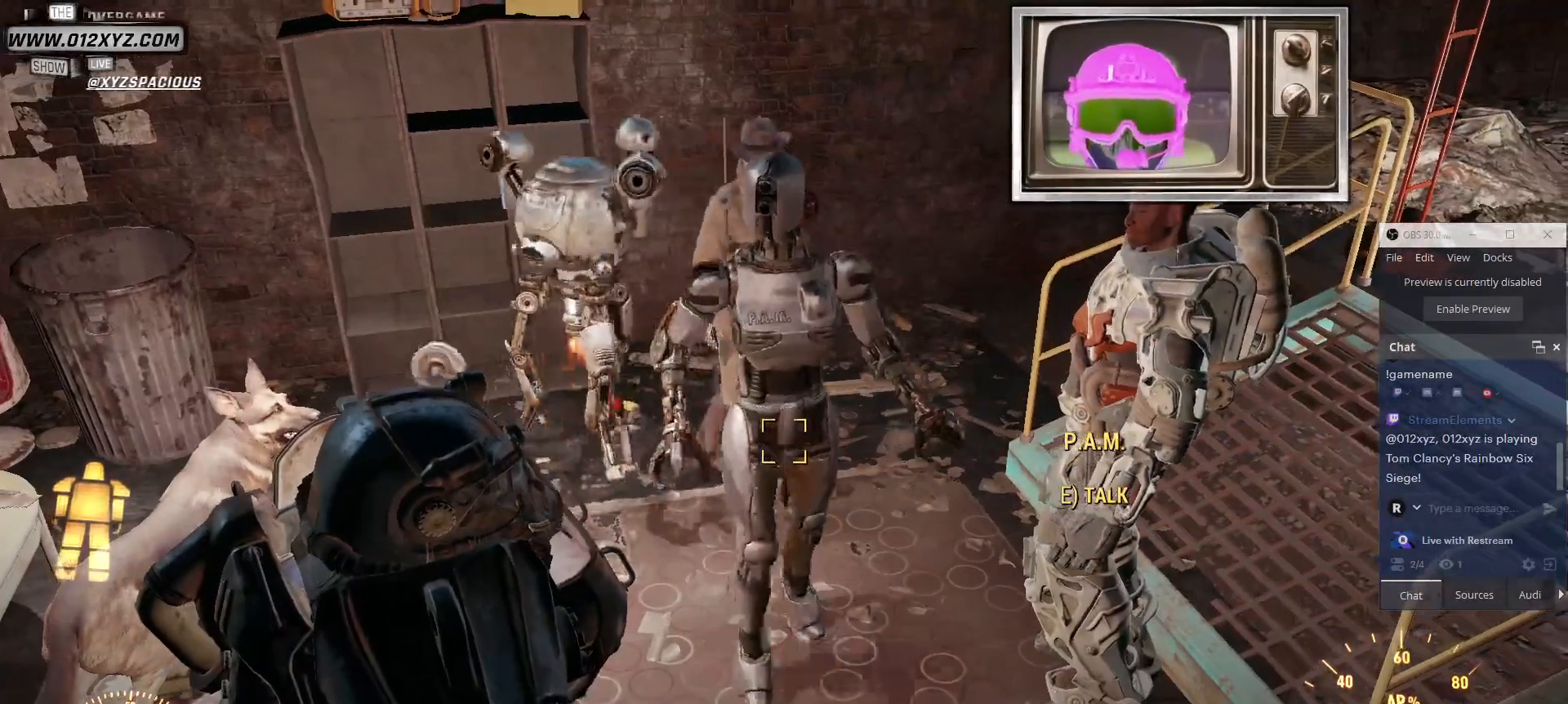
{"keys": [], "mouse": [], "events": []}
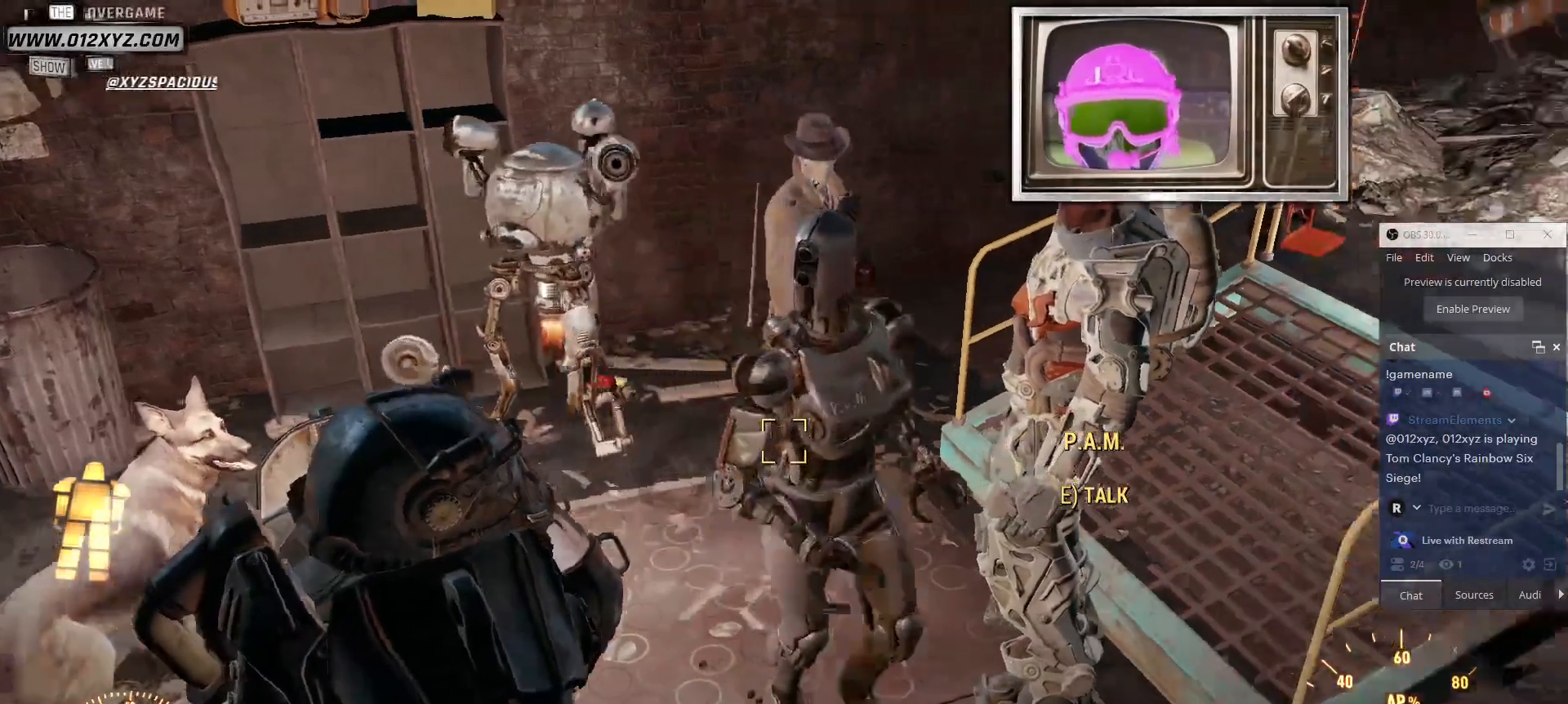
{"keys": [], "mouse": [], "events": []}
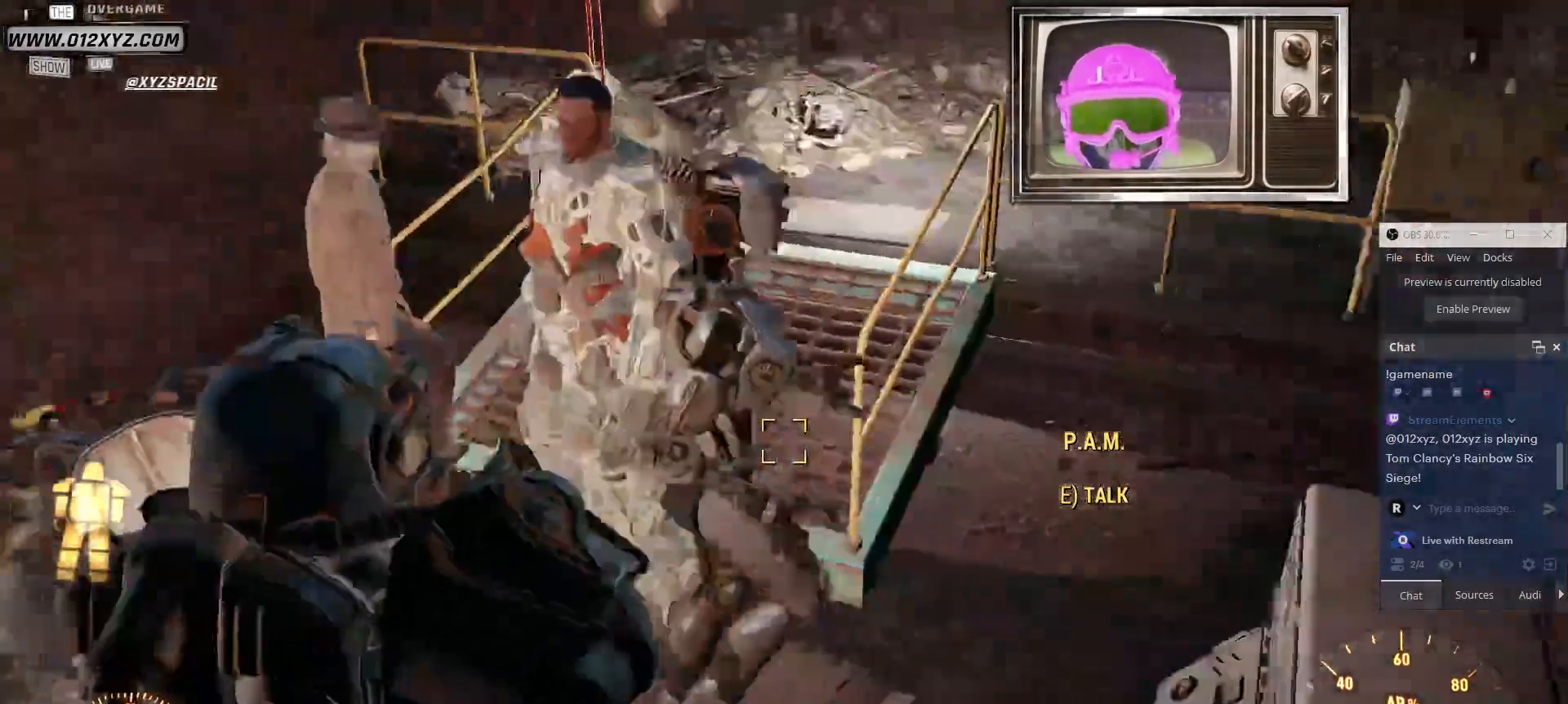
{"keys": ["w"], "mouse": [], "events": [[467, "w", "down"]]}
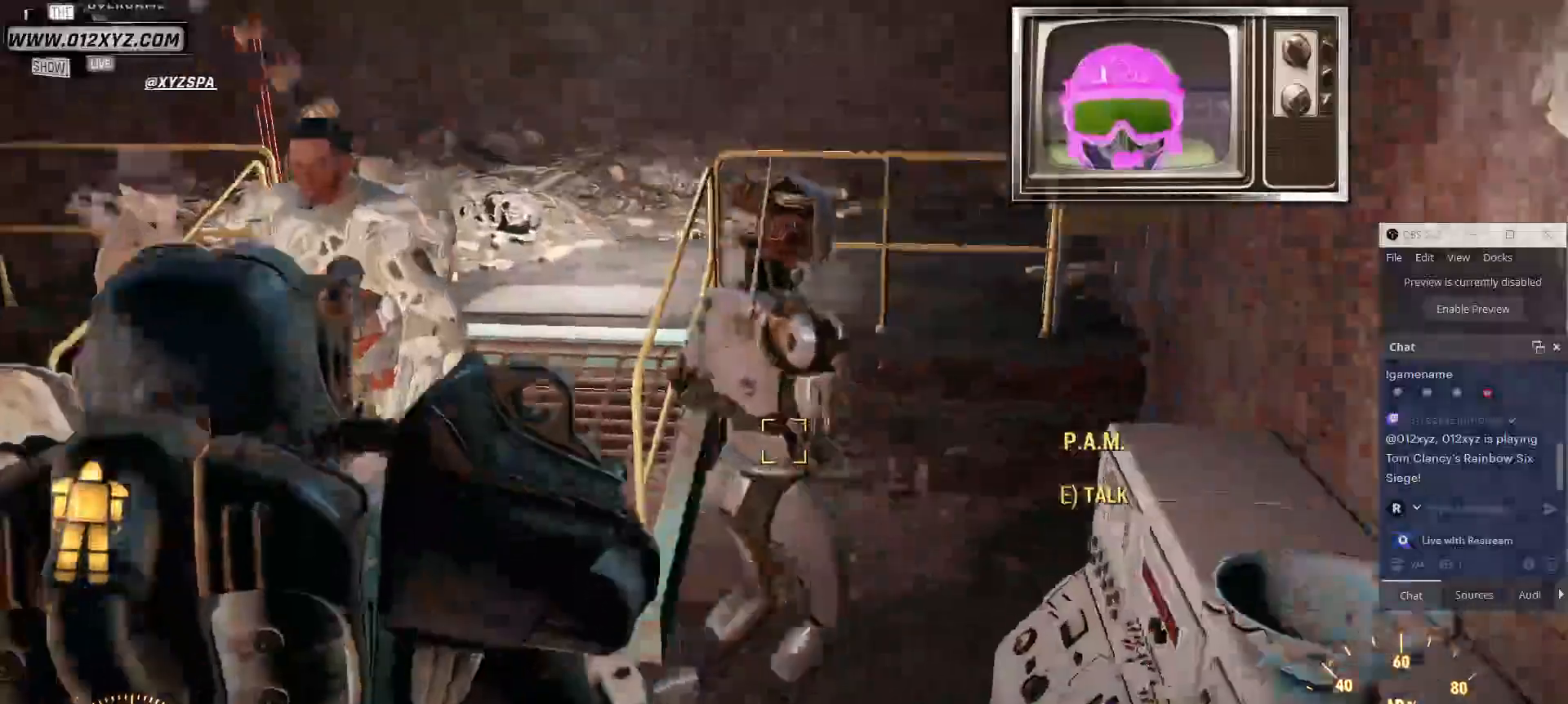
{"keys": ["a", "w"], "mouse": [], "events": [[334, "a", "down"]]}
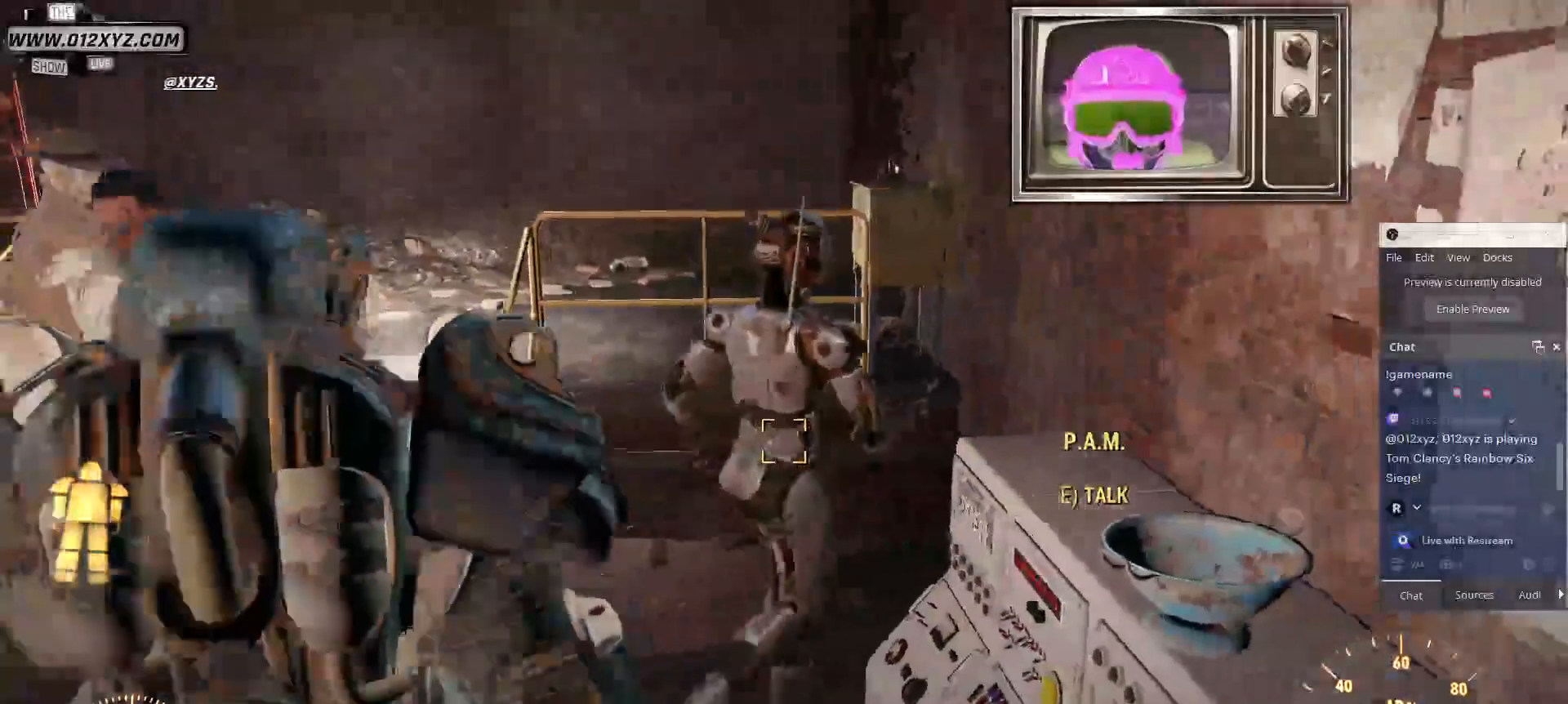
{"keys": ["a", "w"], "mouse": [], "events": []}
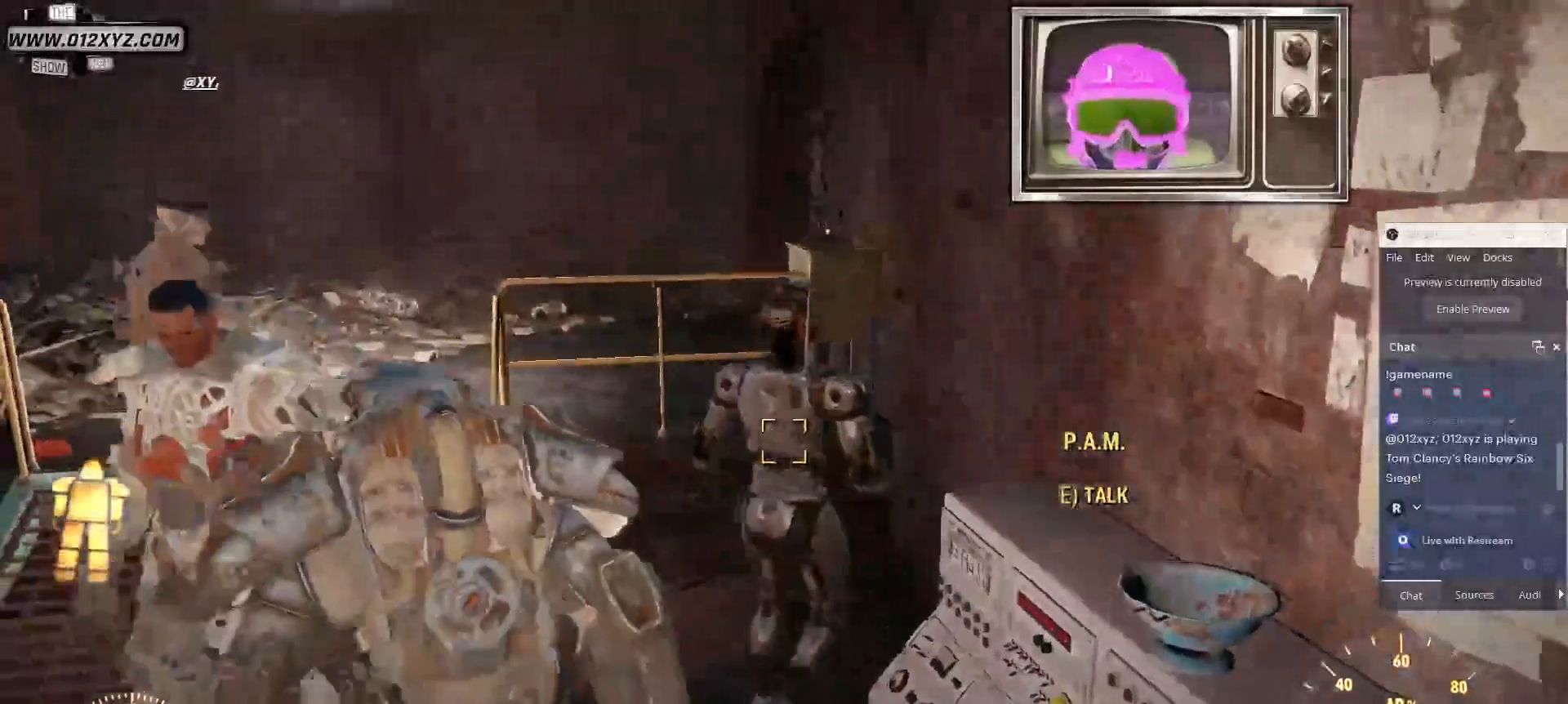
{"keys": ["a", "w"], "mouse": [], "events": []}
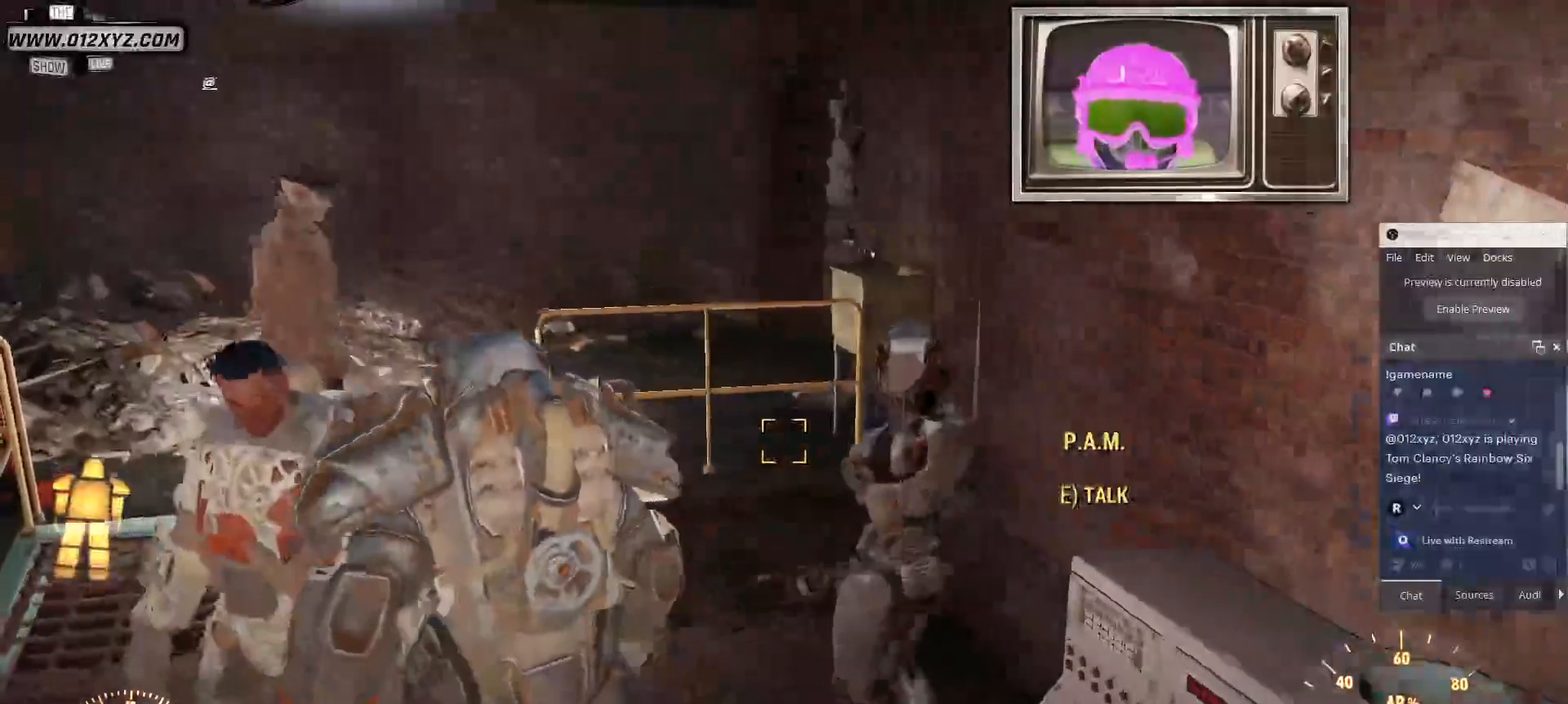
{"keys": ["a", "w"], "mouse": [], "events": []}
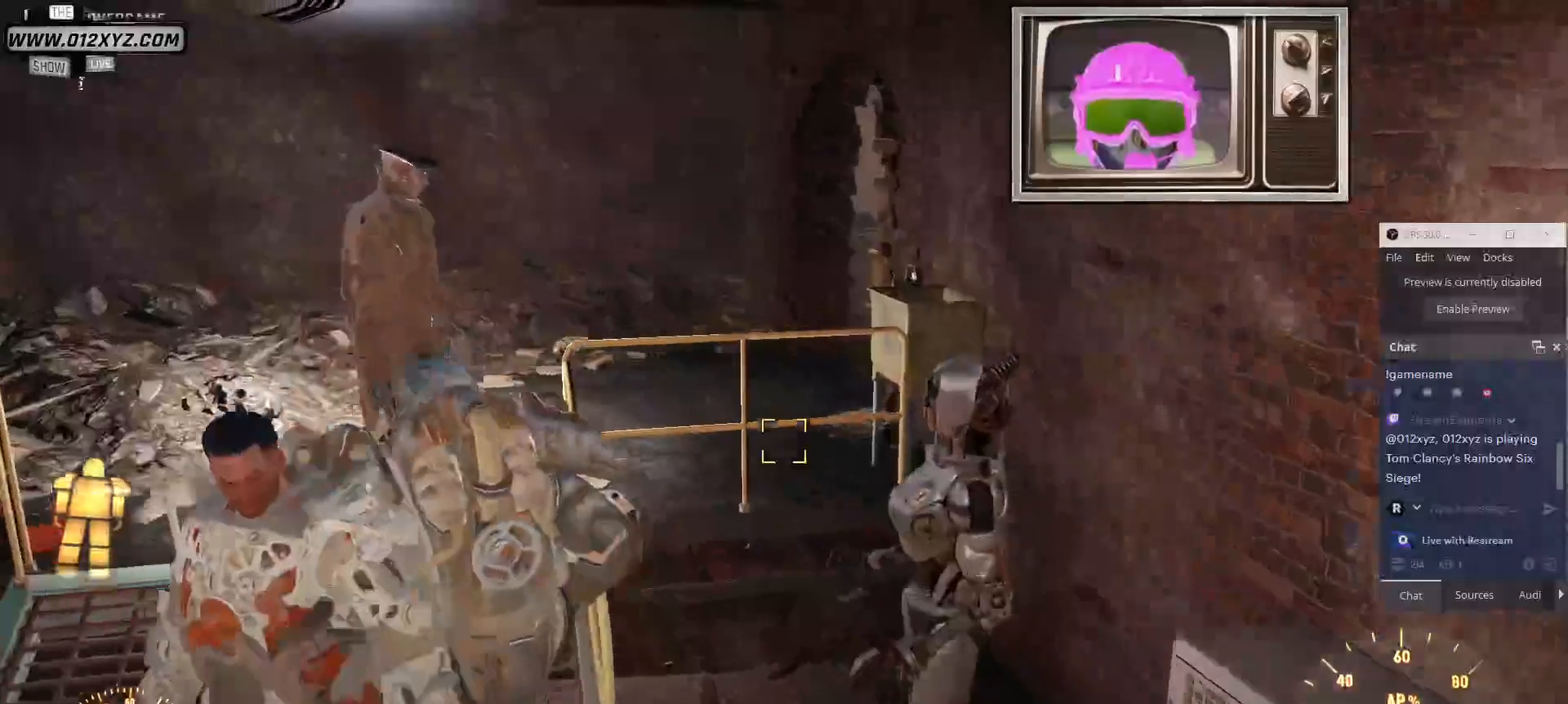
{"keys": ["w"], "mouse": [], "events": [[467, "a", "up"]]}
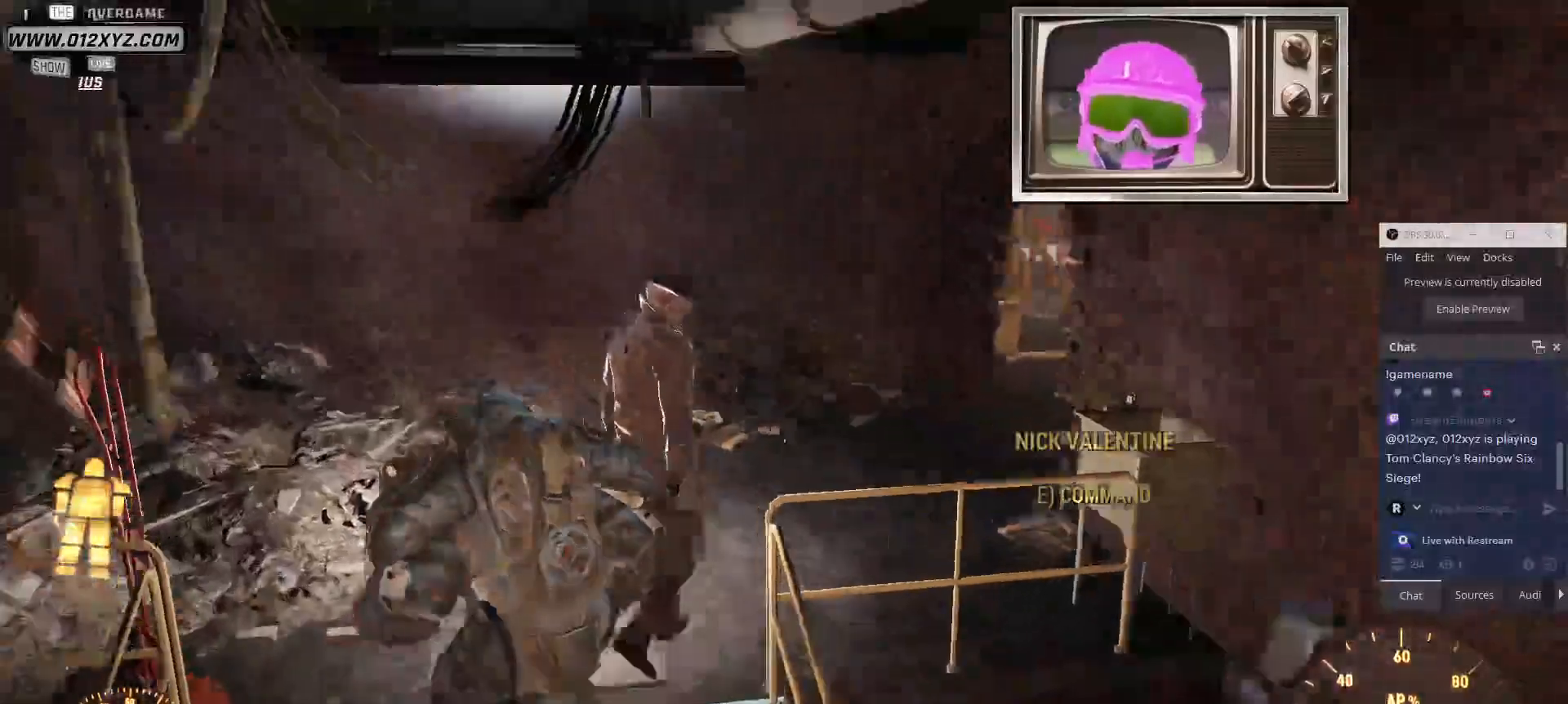
{"keys": [], "mouse": [], "events": [[400, "w", "up"]]}
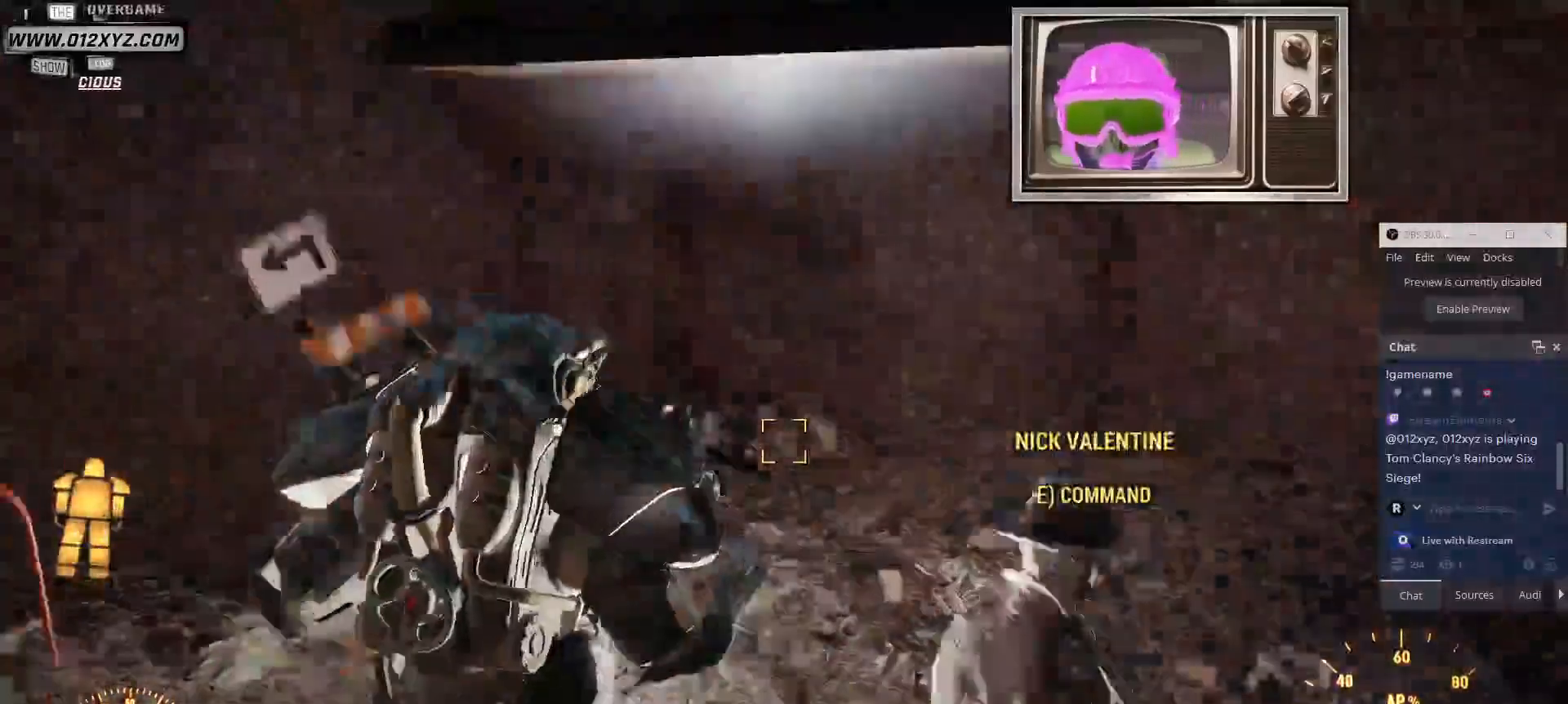
{"keys": [], "mouse": [], "events": []}
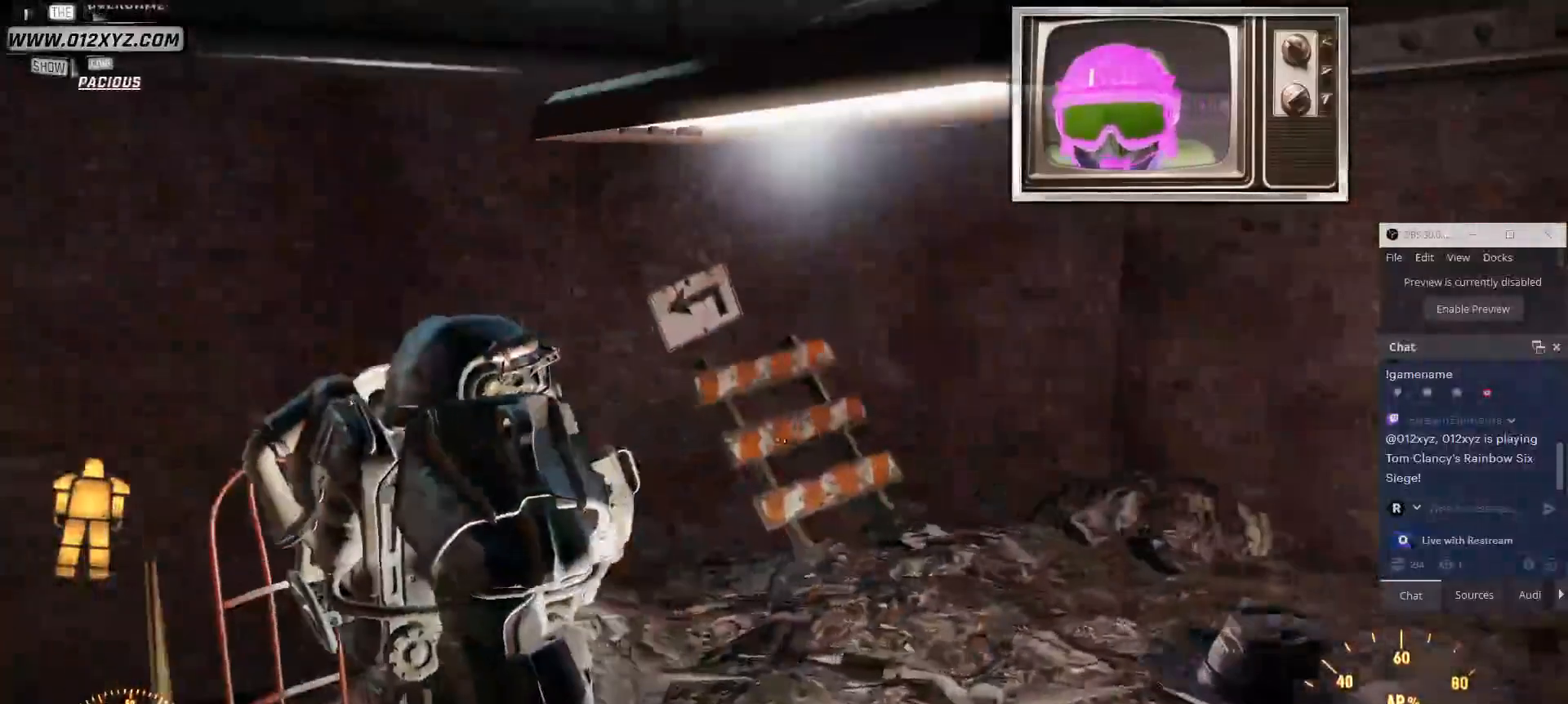
{"keys": ["w"], "mouse": [], "events": [[267, "w", "down"]]}
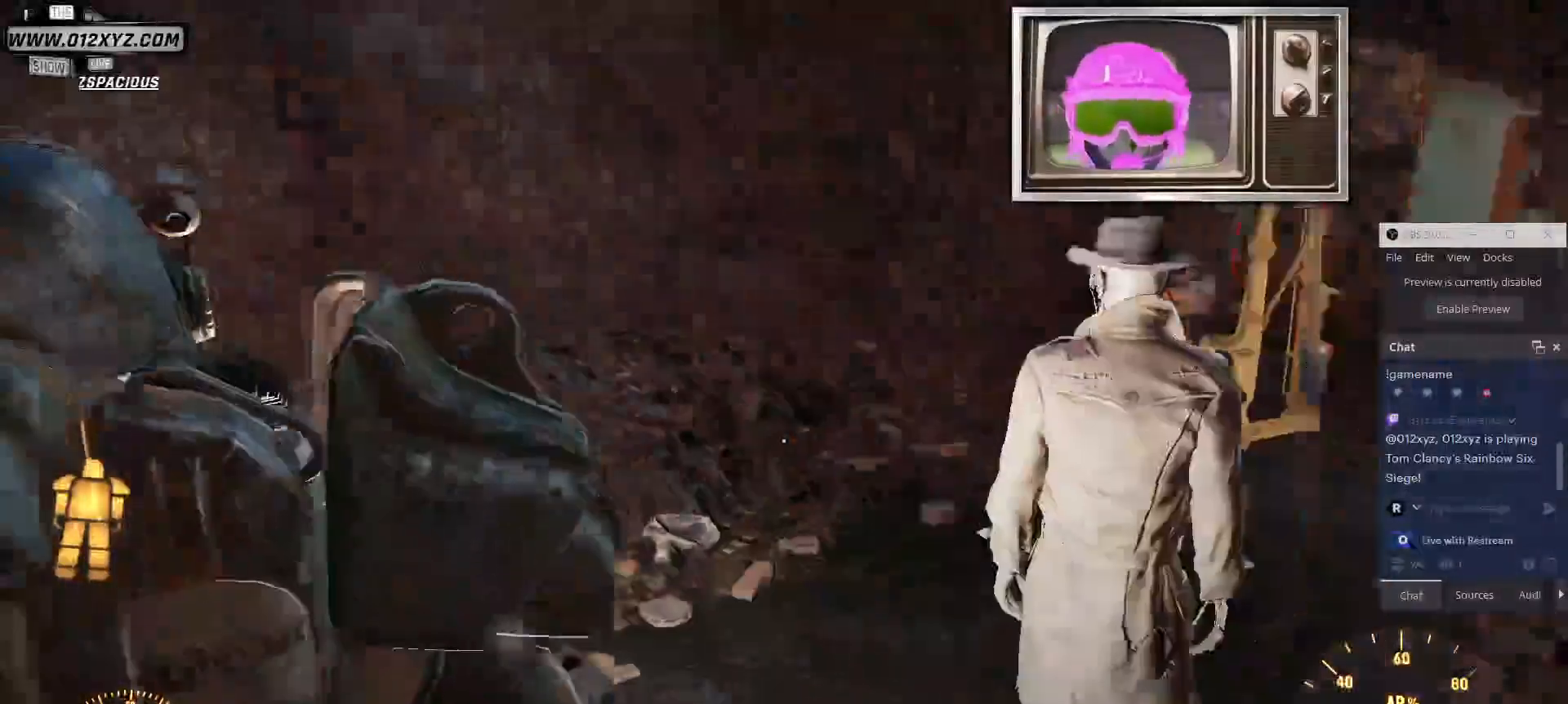
{"keys": ["w"], "mouse": [], "events": []}
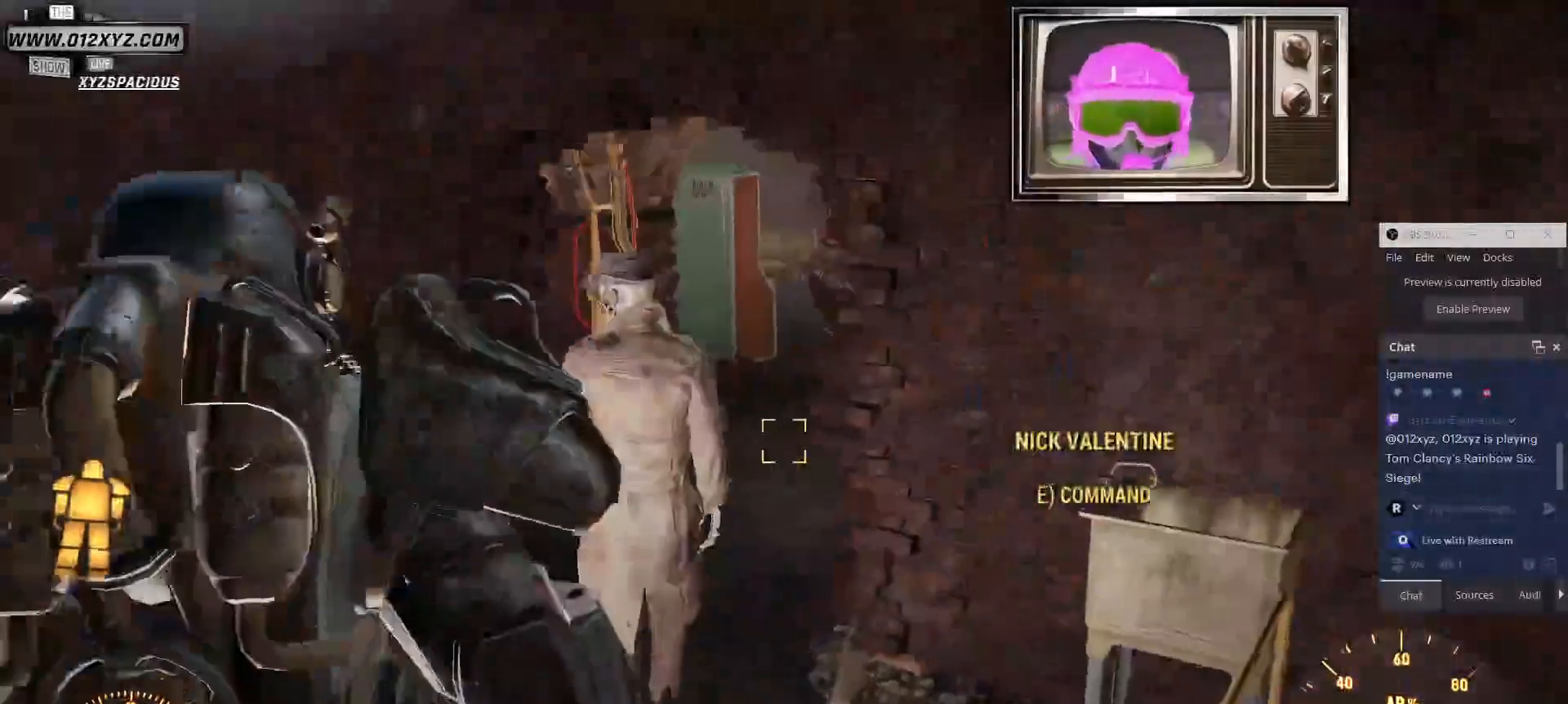
{"keys": ["w"], "mouse": [], "events": [[100, "a", "down"], [334, "a", "up"]]}
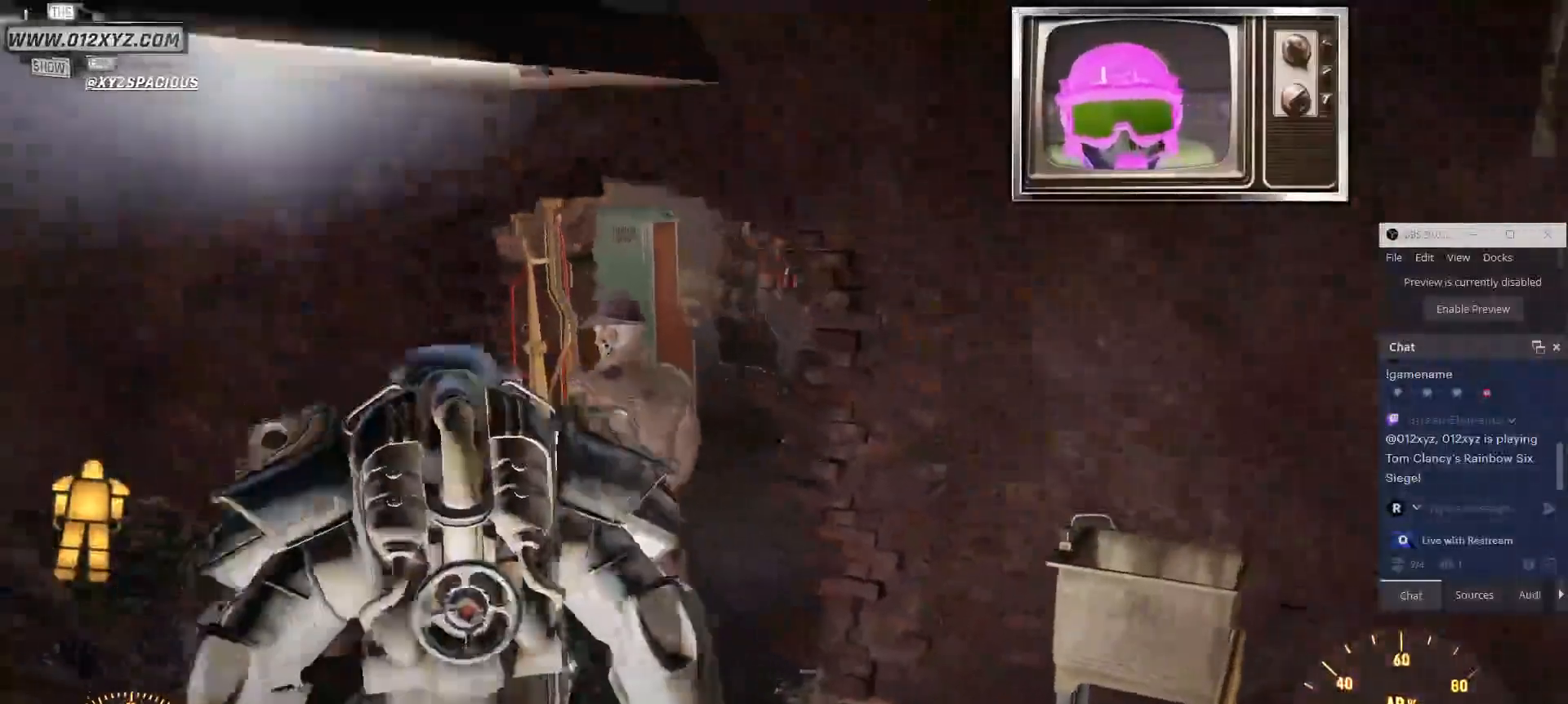
{"keys": ["w"], "mouse": [], "events": []}
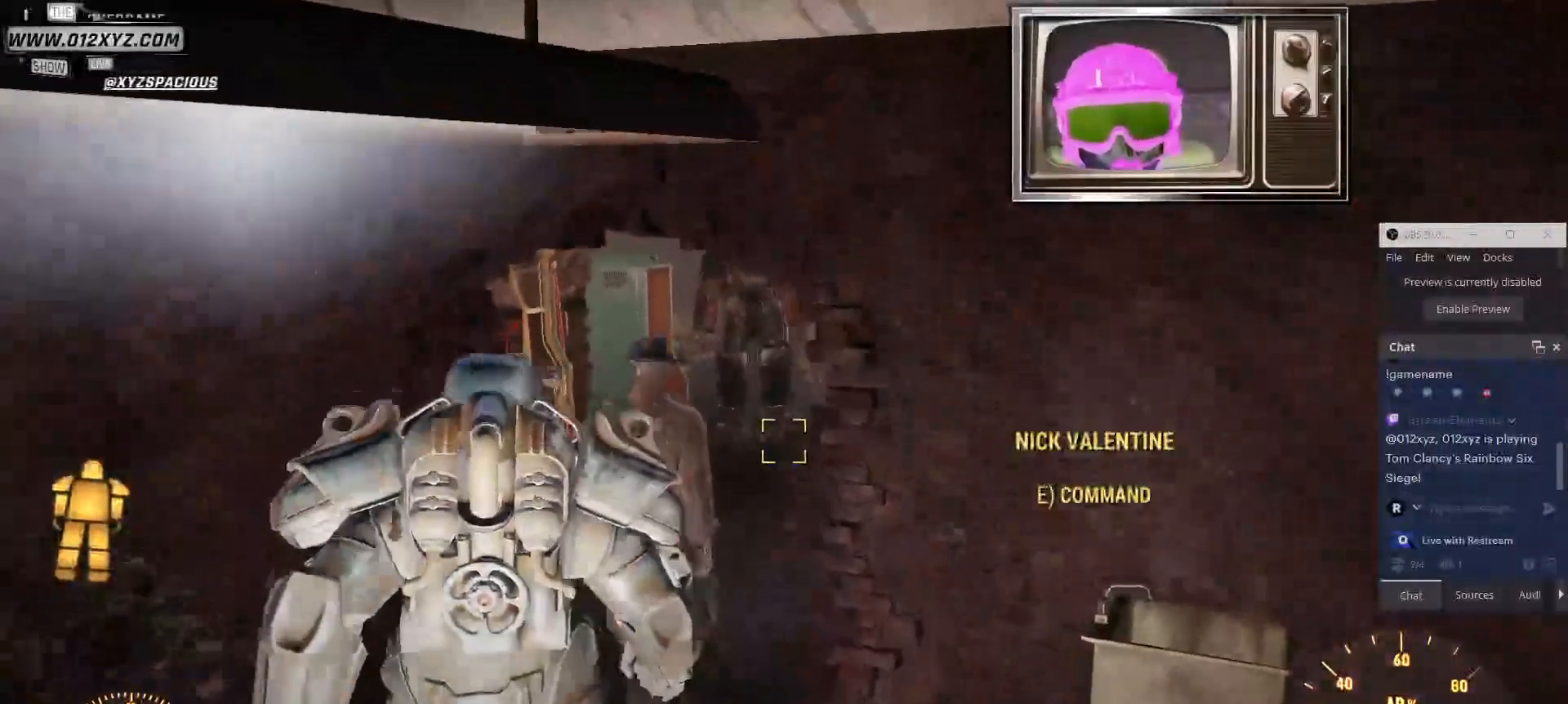
{"keys": ["w"], "mouse": [], "events": []}
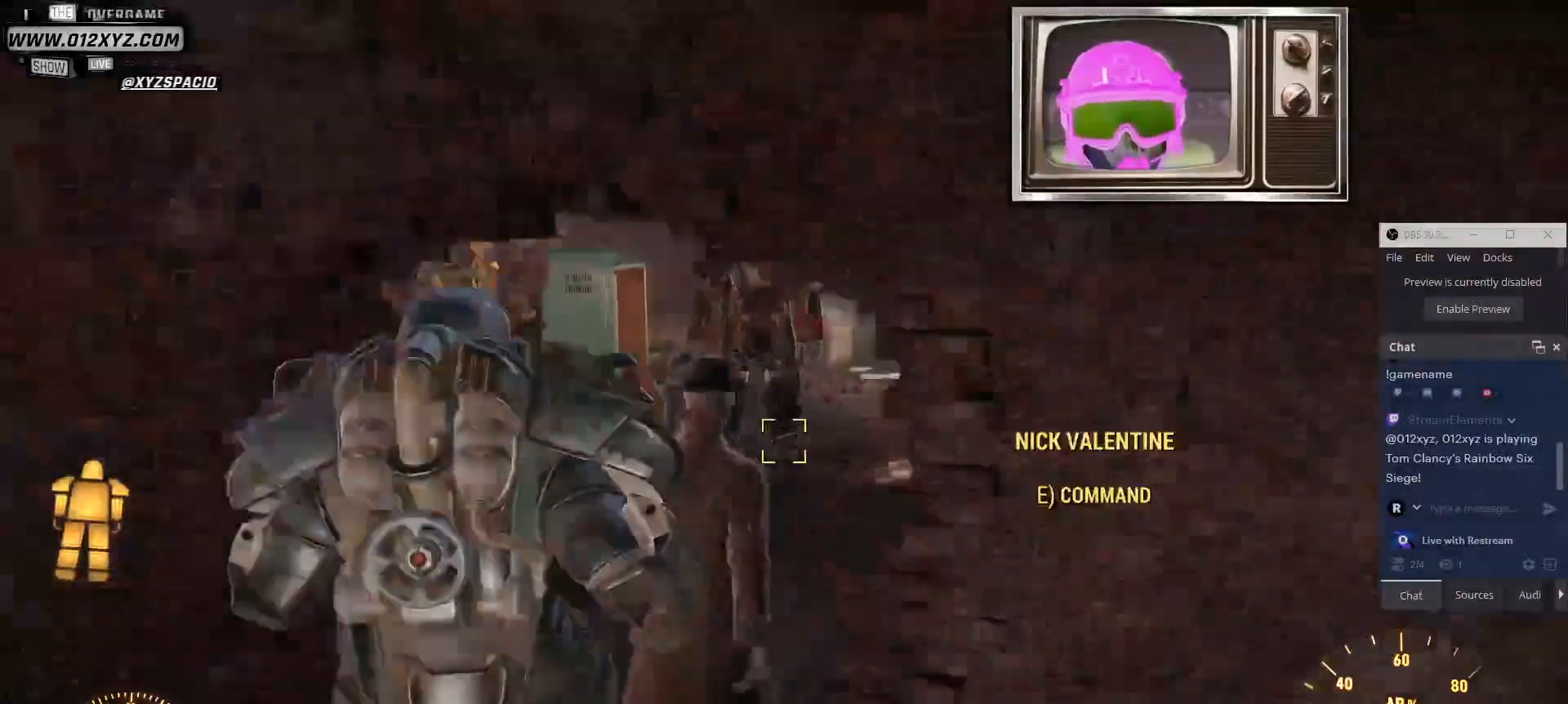
{"keys": ["w"], "mouse": [], "events": []}
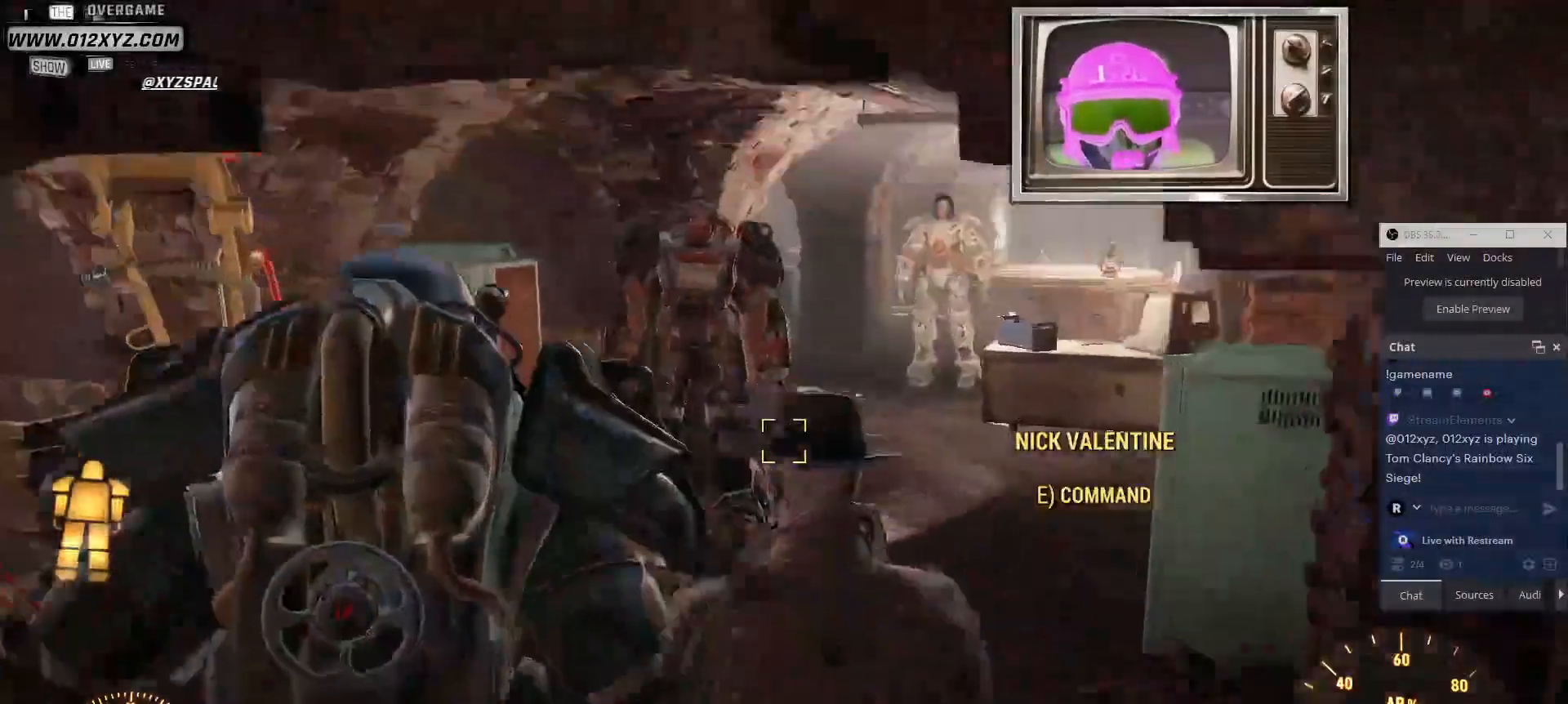
{"keys": ["d", "w"], "mouse": [], "events": [[467, "d", "down"]]}
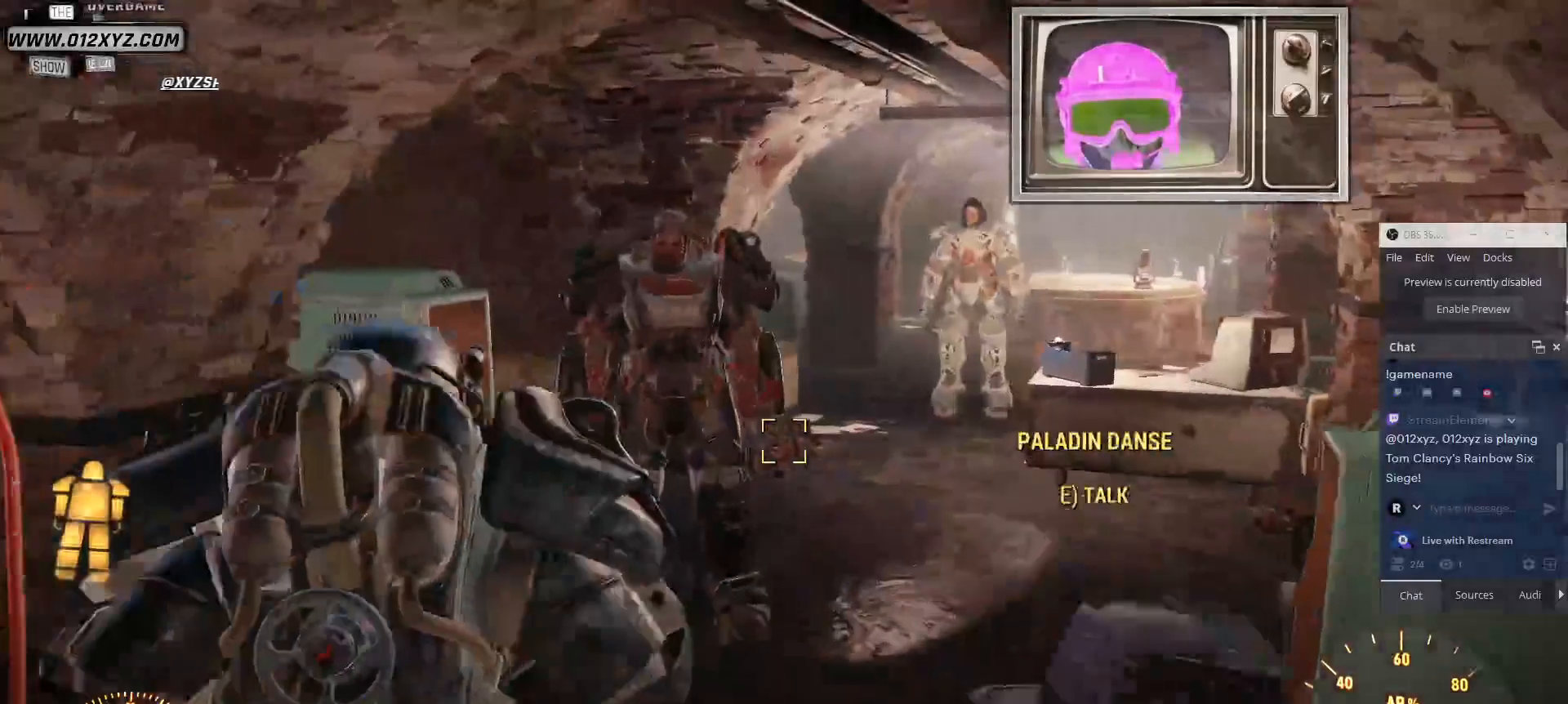
{"keys": ["w"], "mouse": [], "events": [[300, "d", "up"]]}
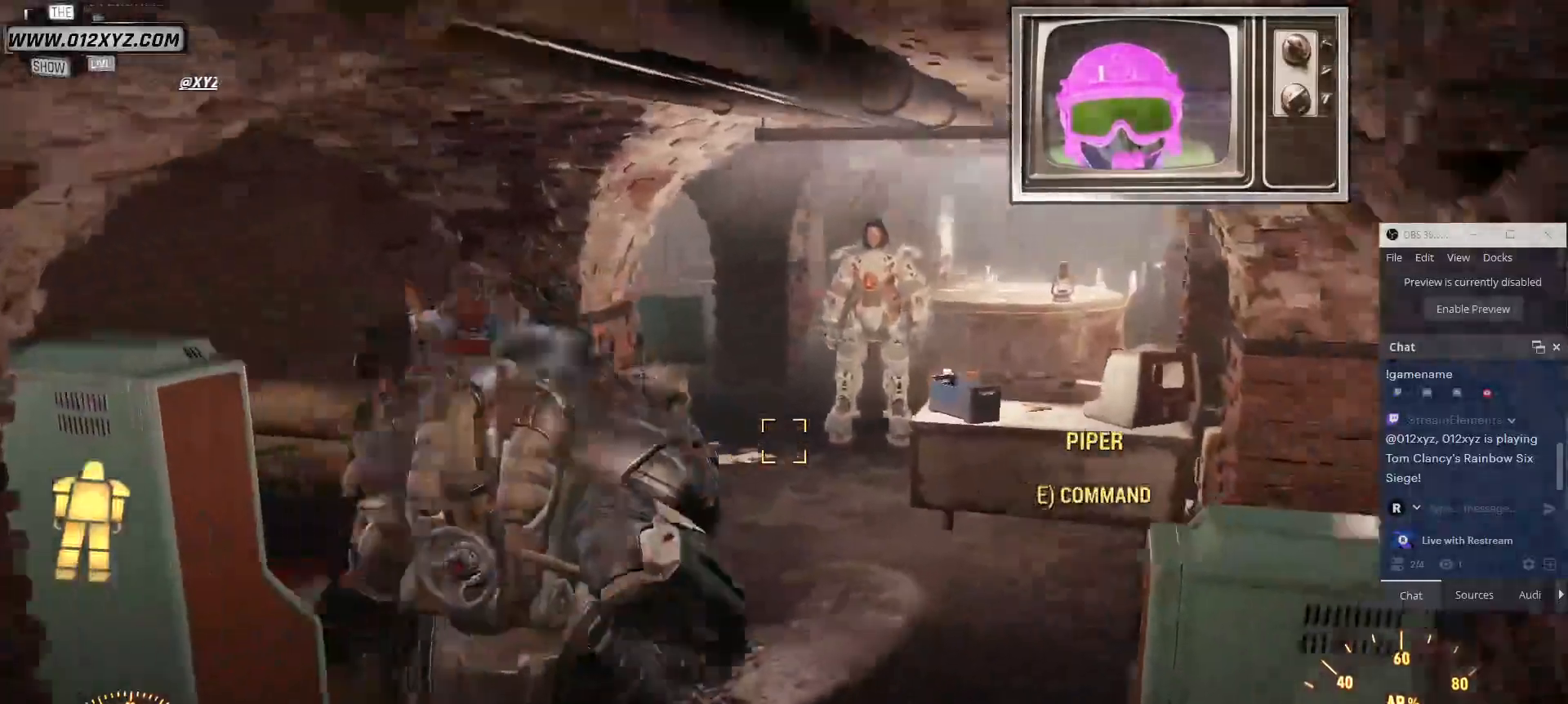
{"keys": [], "mouse": [], "events": [[34, "w", "up"]]}
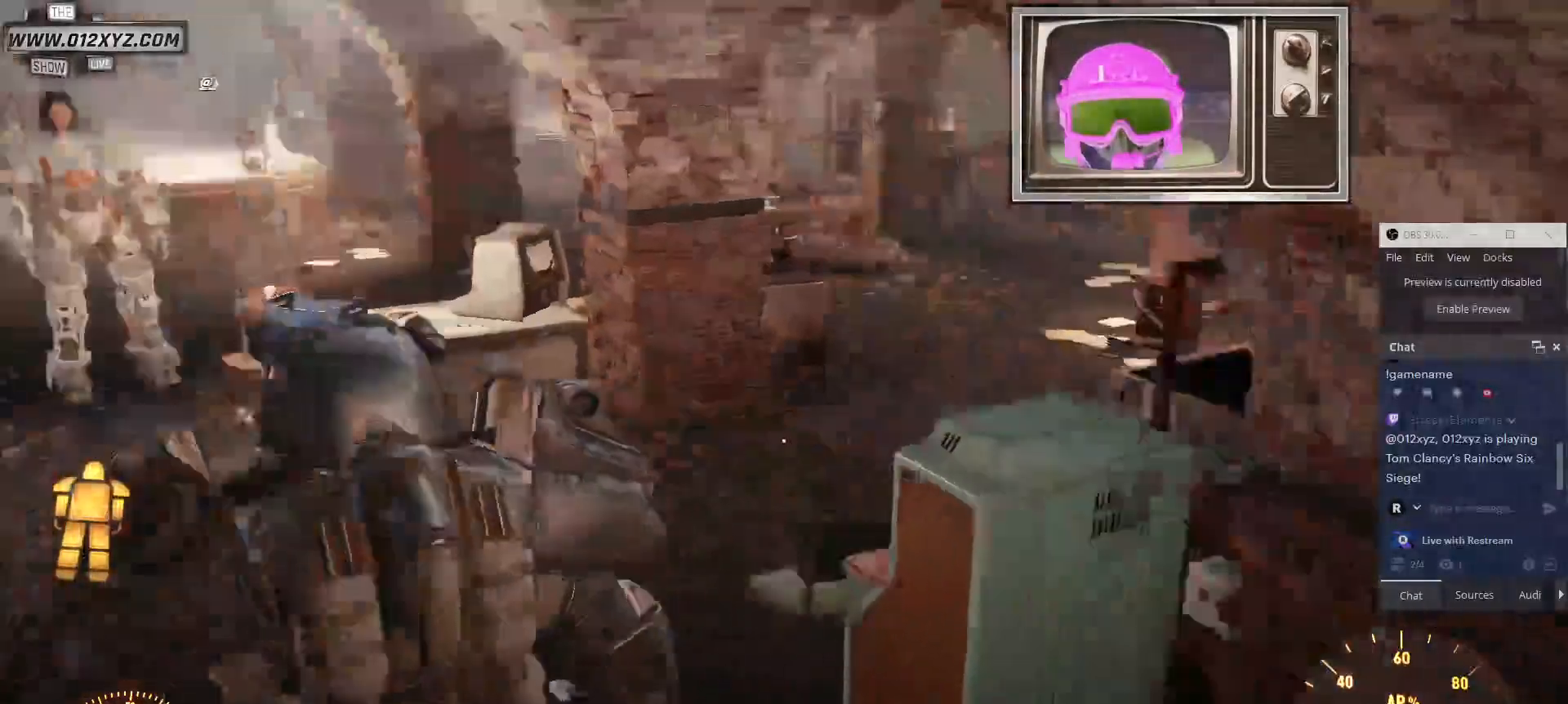
{"keys": [], "mouse": [], "events": []}
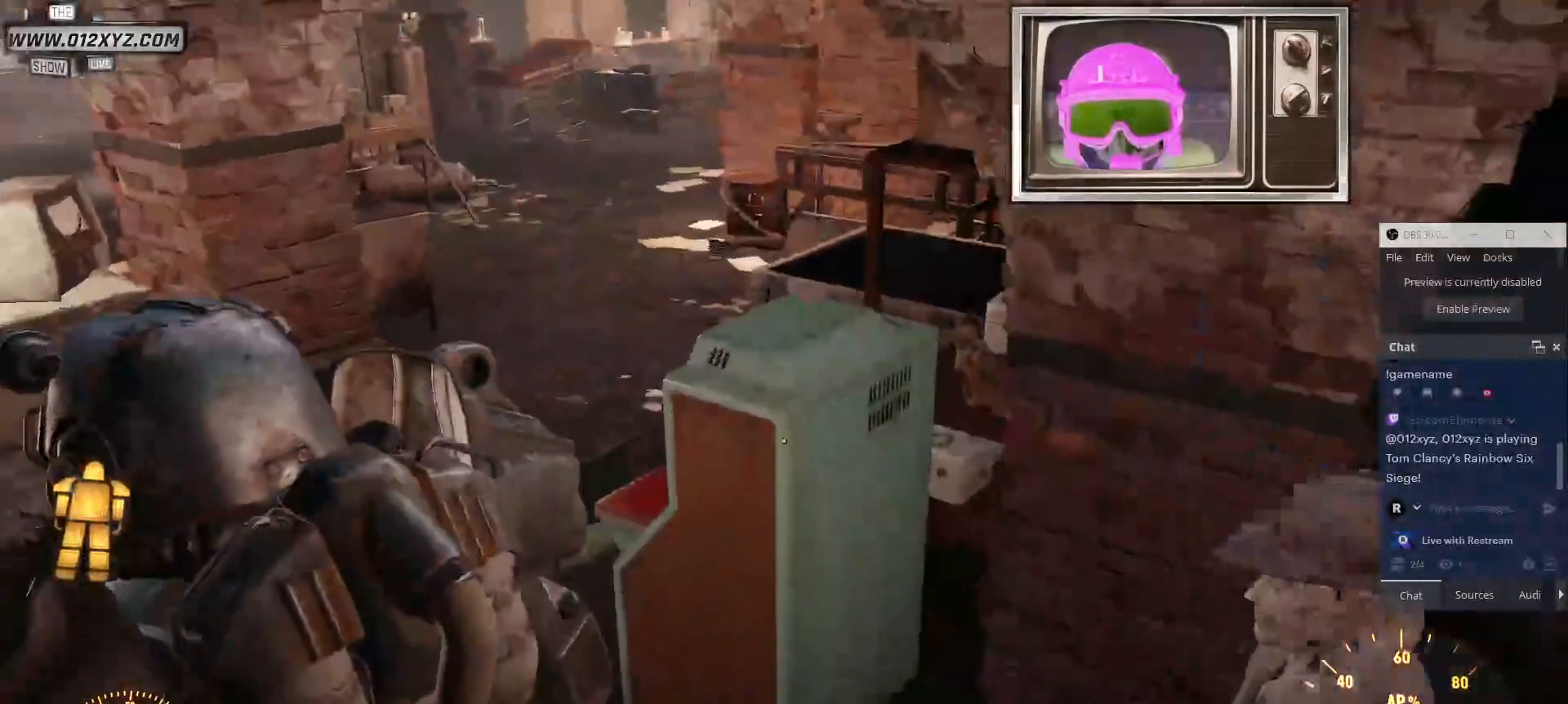
{"keys": ["a", "w"], "mouse": [], "events": [[100, "w", "down"], [134, "a", "down"]]}
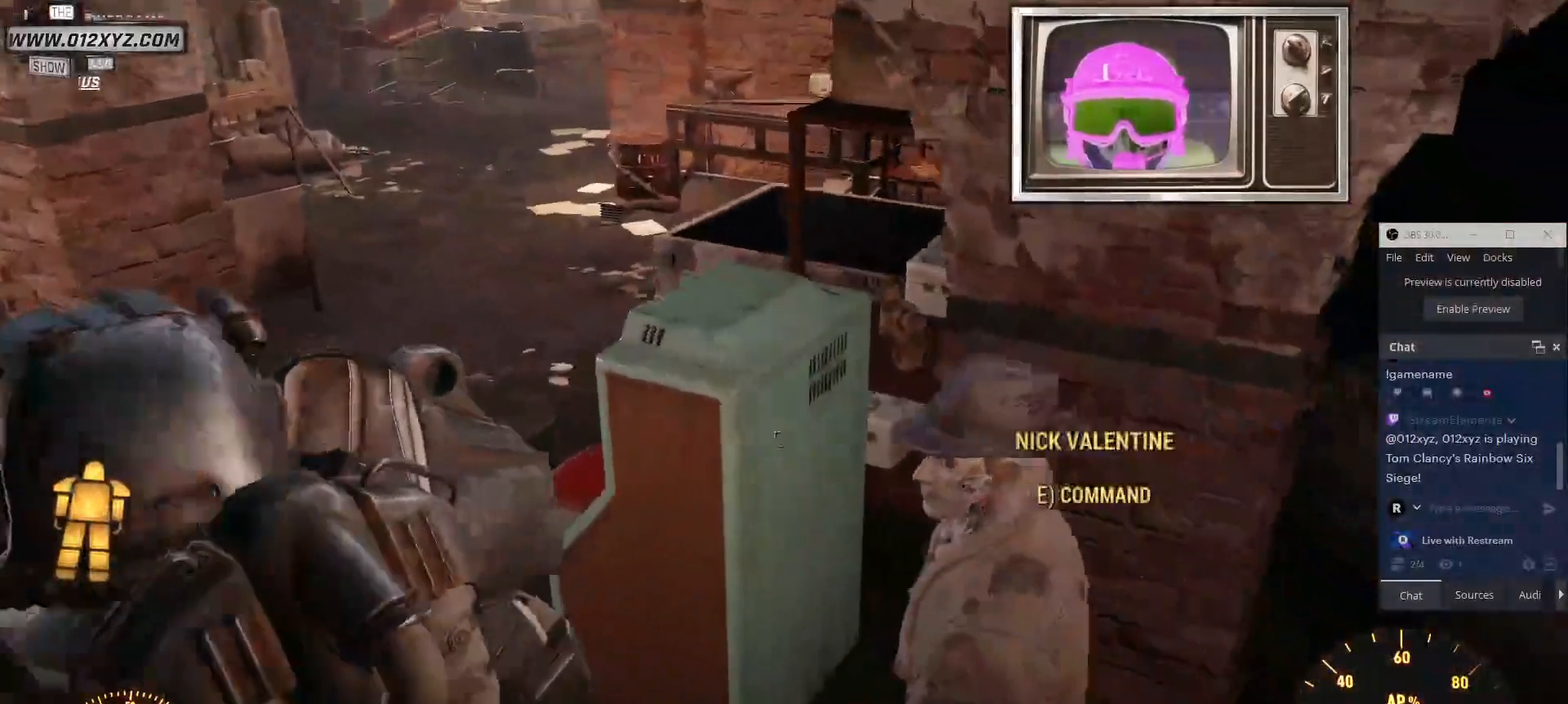
{"keys": ["a", "w"], "mouse": [], "events": []}